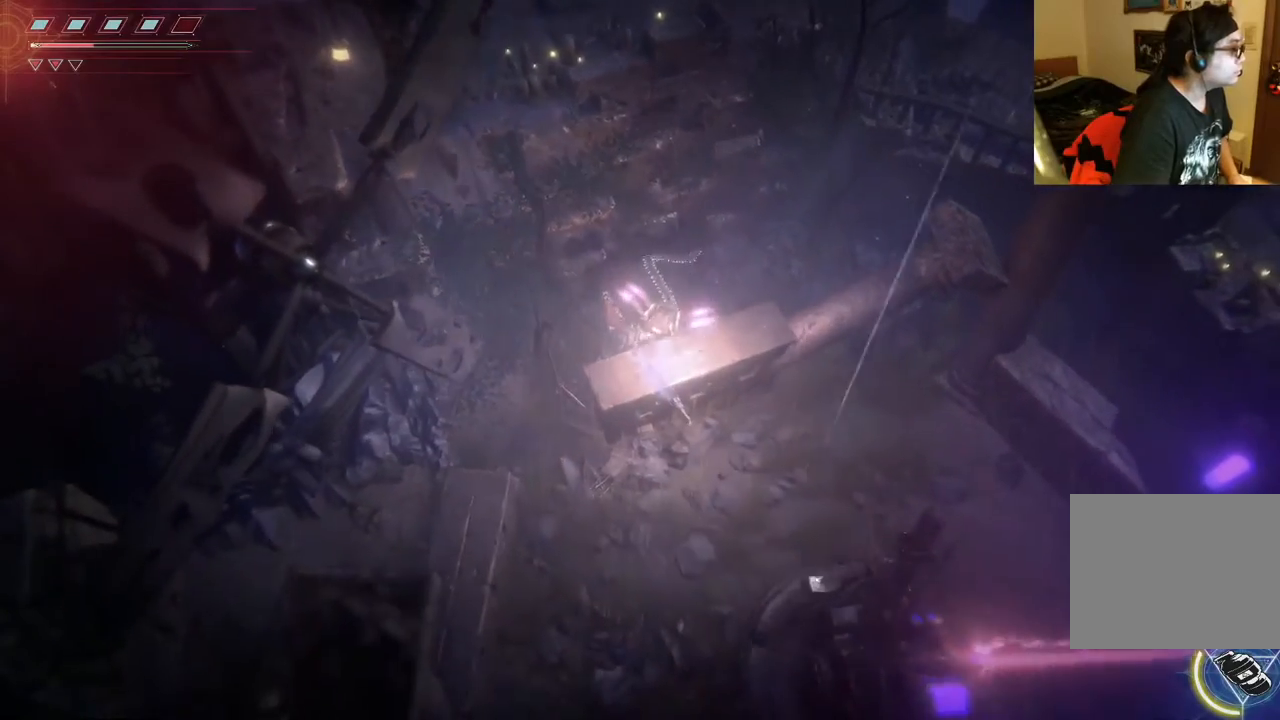
Gameplay with a controller (Xbox layout); each line is a JSON object with the inputs held at the frame after it. "events" lists button and stick changes between this image and that frame as [ms after this image, input, new state], when the widget could be followed in between. Not read: L3 R3.
{"buttons": [], "left_stick": "center", "right_stick": "center", "events": [[67, "left_stick", "center"]]}
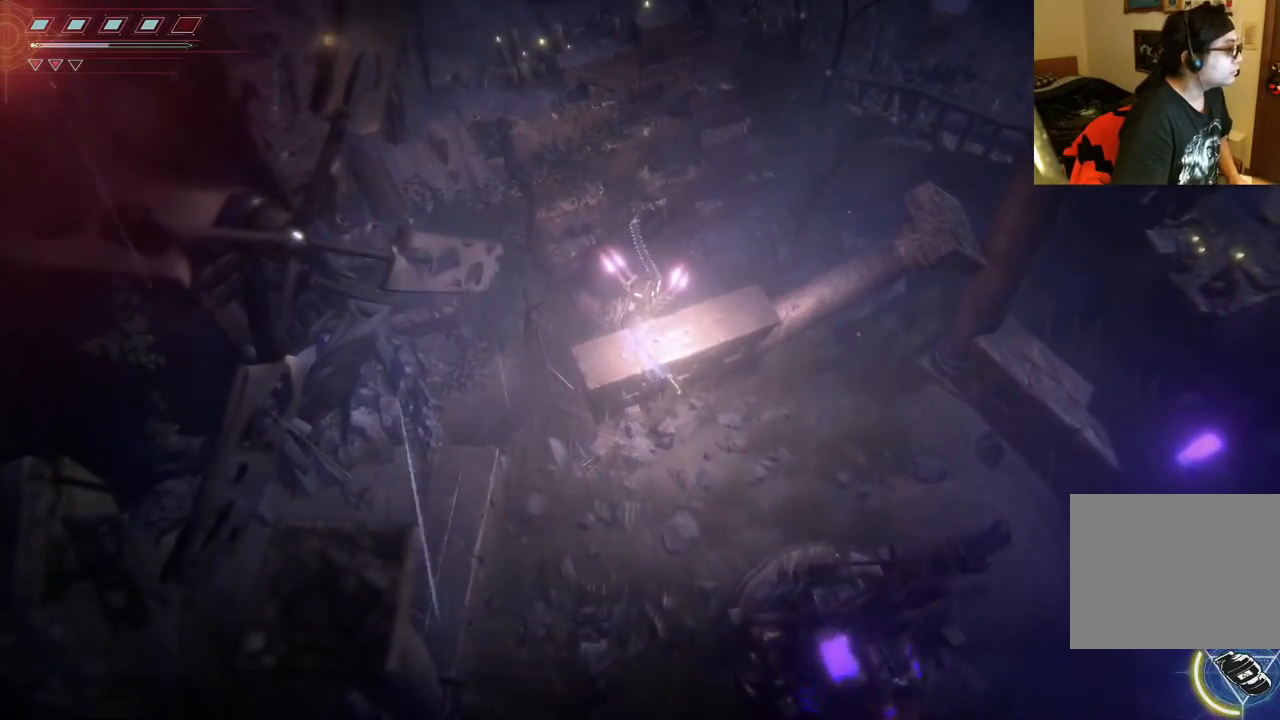
{"buttons": [], "left_stick": "center", "right_stick": "center", "events": []}
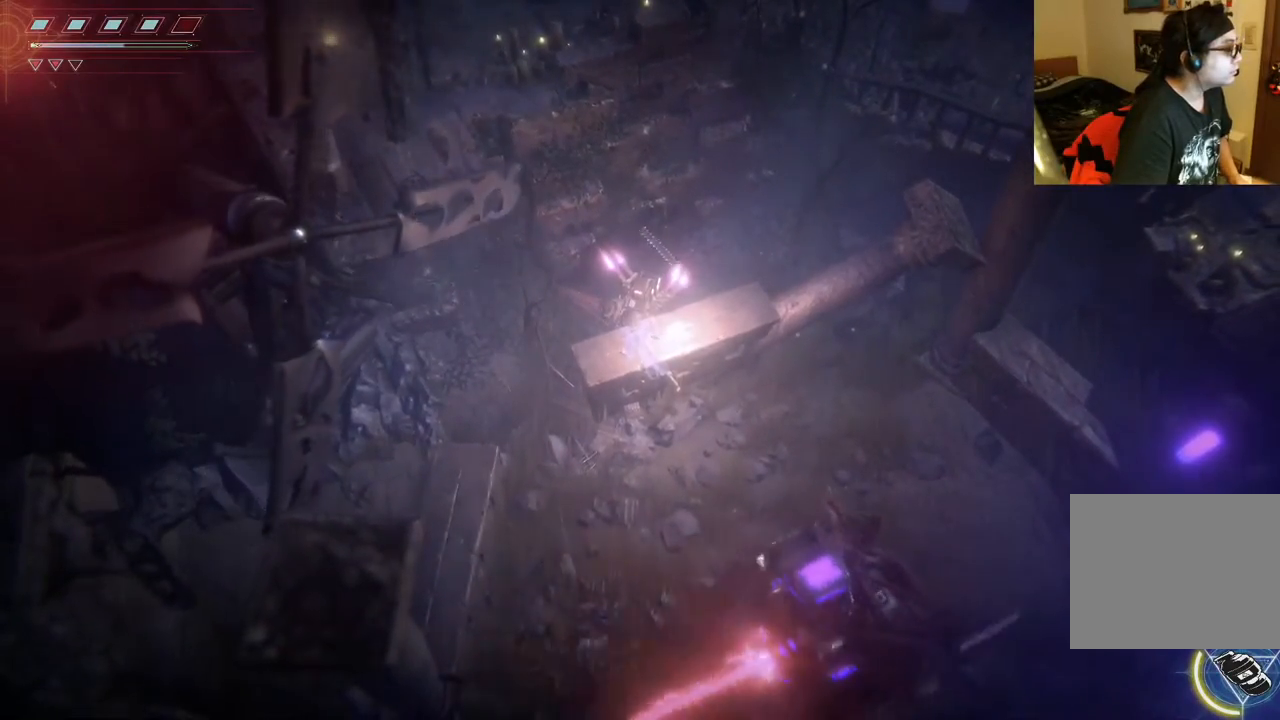
{"buttons": [], "left_stick": "center", "right_stick": "center", "events": []}
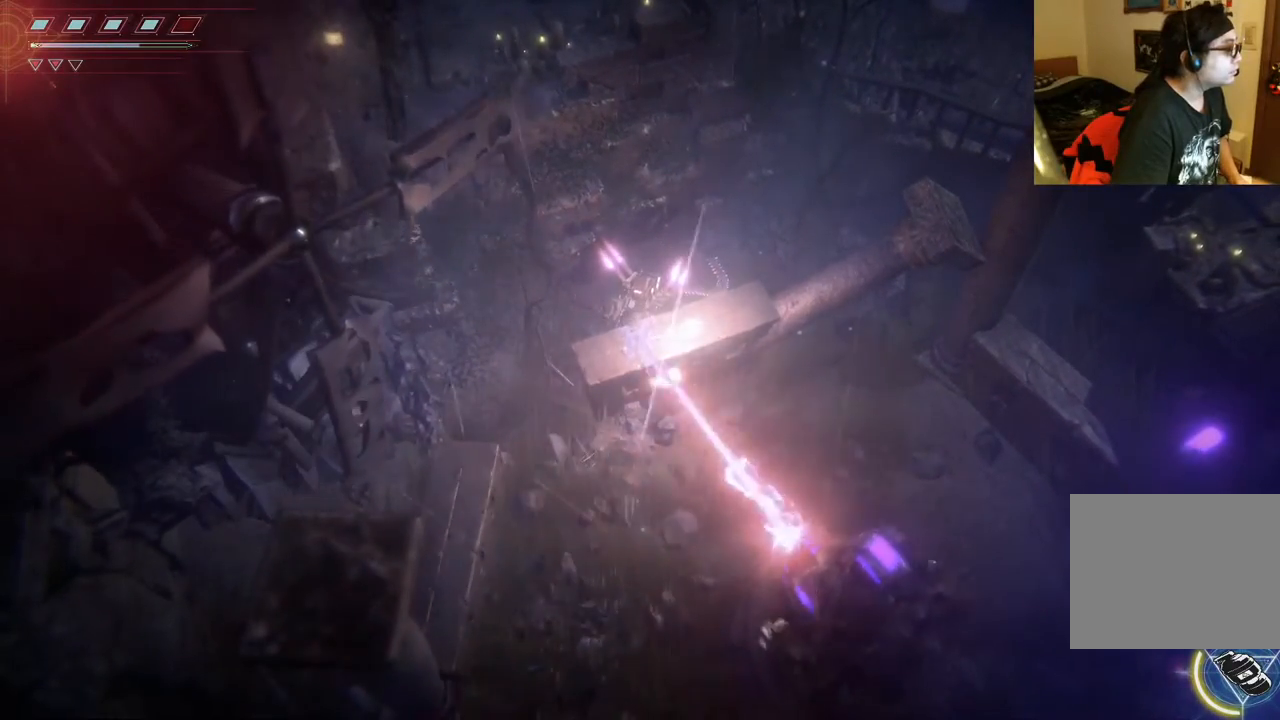
{"buttons": [], "left_stick": "center", "right_stick": "center", "events": []}